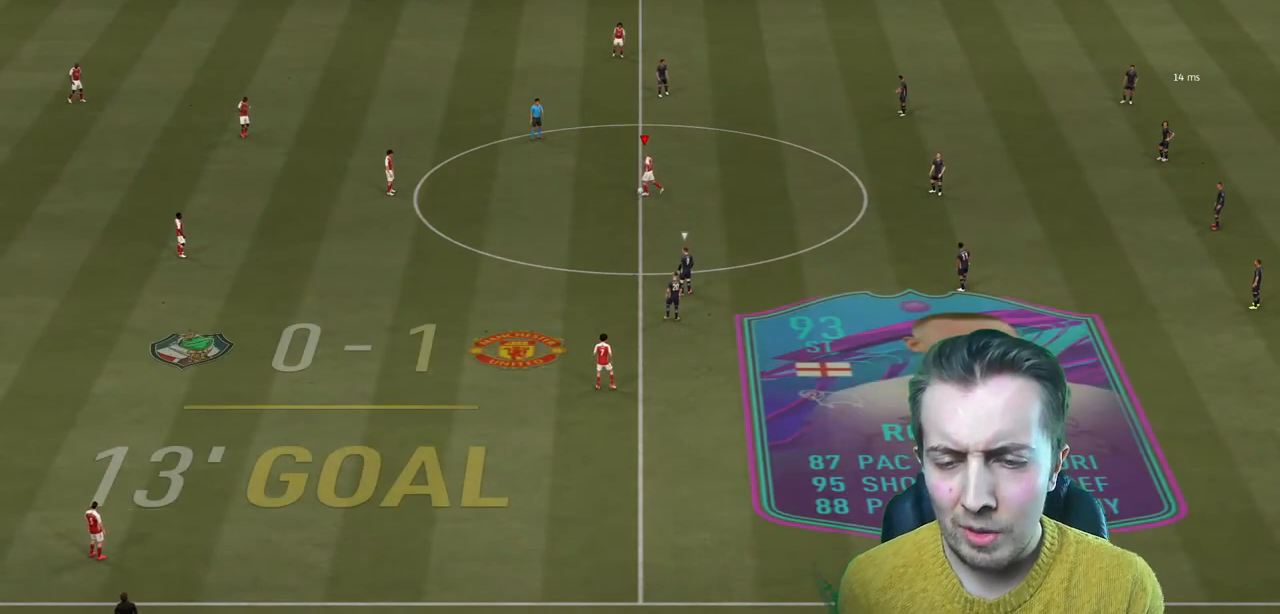
Gameplay with a controller (Xbox layout); each line is a JSON object with the inputs held at the frame after it. "events" lists button and stick changes between this image and that frame as [ms after this image, input, new state], when the widget could be followed in between. Not read: L3 R3.
{"buttons": [], "left_stick": "center", "right_stick": "center", "events": [[400, "left_stick", "center"]]}
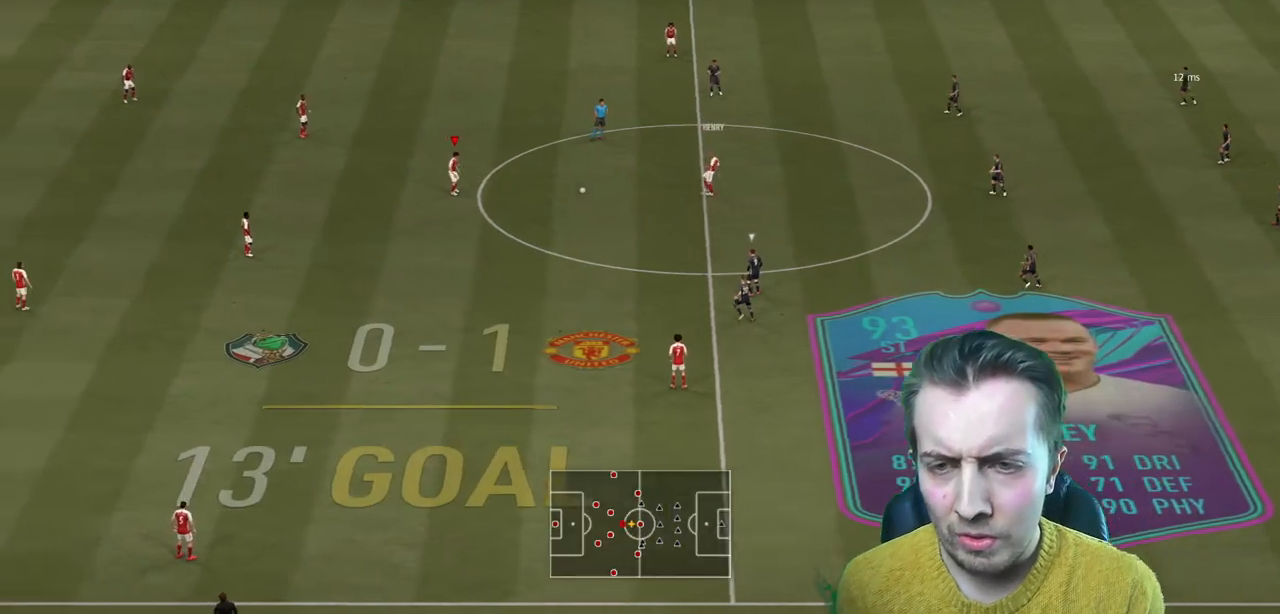
{"buttons": ["L2"], "left_stick": "down", "right_stick": "center", "events": [[33, "left_stick", "down"], [367, "A", "down"], [467, "L2", "down"], [501, "A", "up"]]}
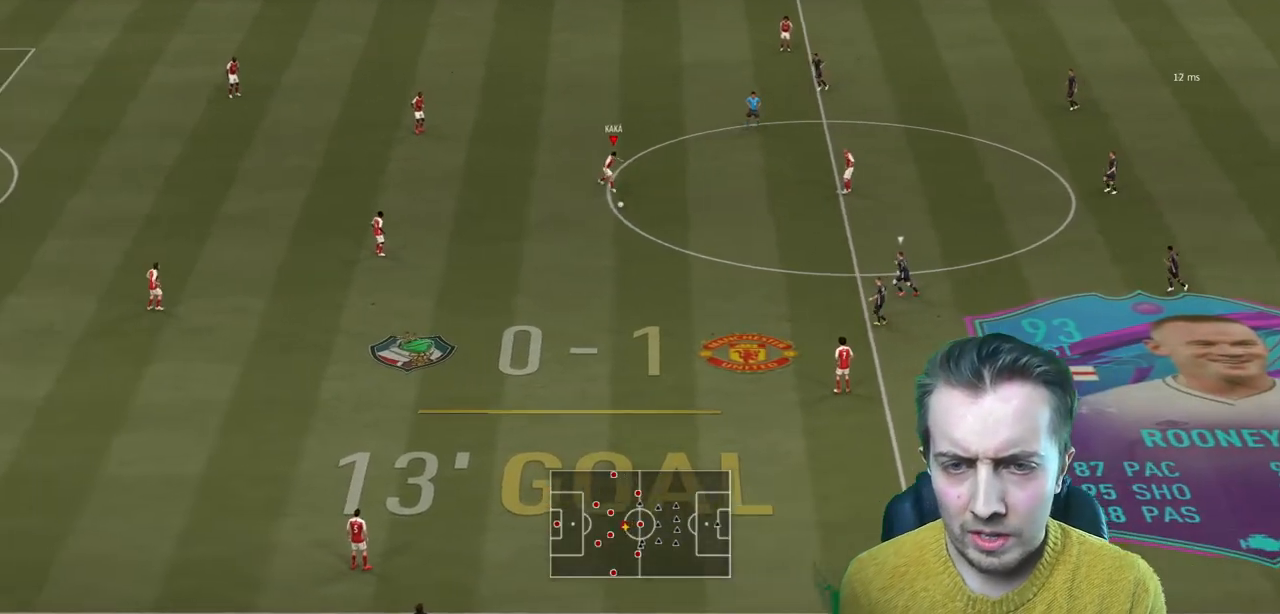
{"buttons": [], "left_stick": "up-left", "right_stick": "center", "events": [[33, "L2", "up"], [166, "left_stick", "center"], [333, "R2", "down"], [433, "R2", "up"], [433, "left_stick", "up-left"]]}
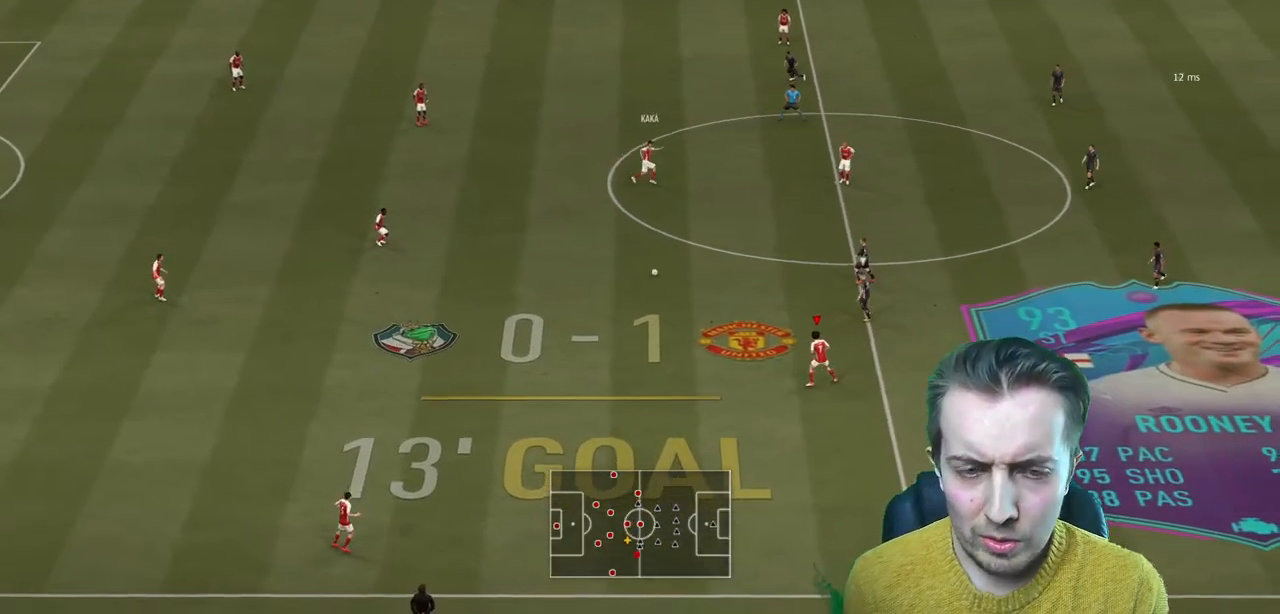
{"buttons": [], "left_stick": "up", "right_stick": "center", "events": [[501, "left_stick", "up"]]}
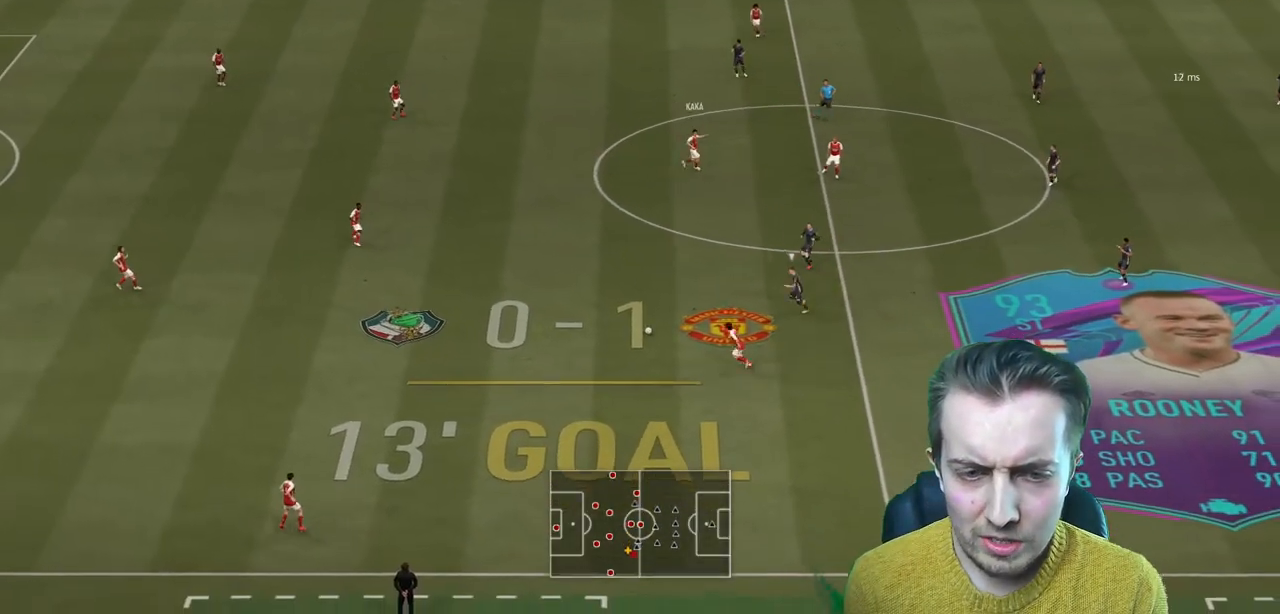
{"buttons": [], "left_stick": "right", "right_stick": "center", "events": [[133, "left_stick", "up-right"], [333, "left_stick", "right"]]}
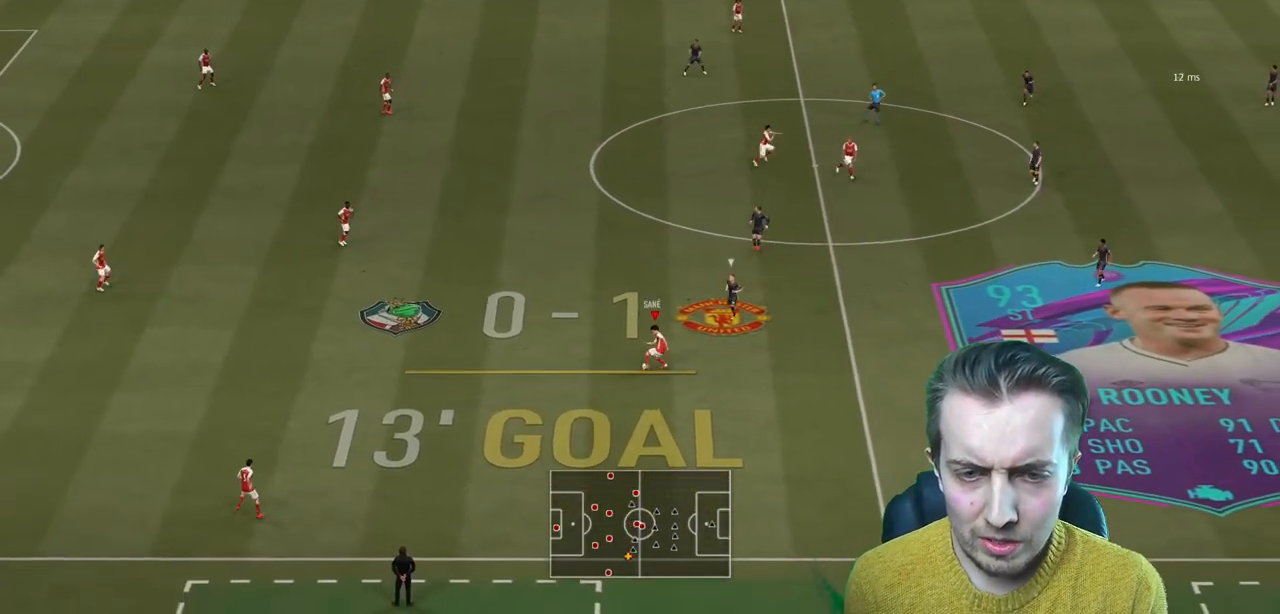
{"buttons": ["R2"], "left_stick": "right", "right_stick": "center"}
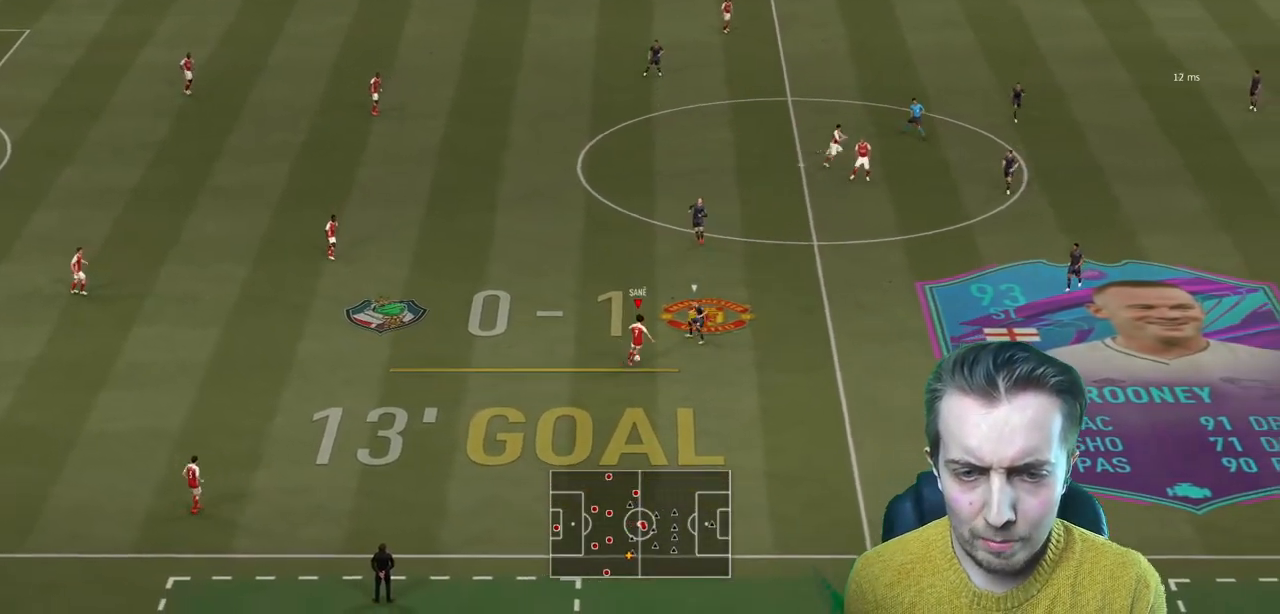
{"buttons": ["R2"], "left_stick": "down-right", "right_stick": "center", "events": [[133, "left_stick", "down-right"]]}
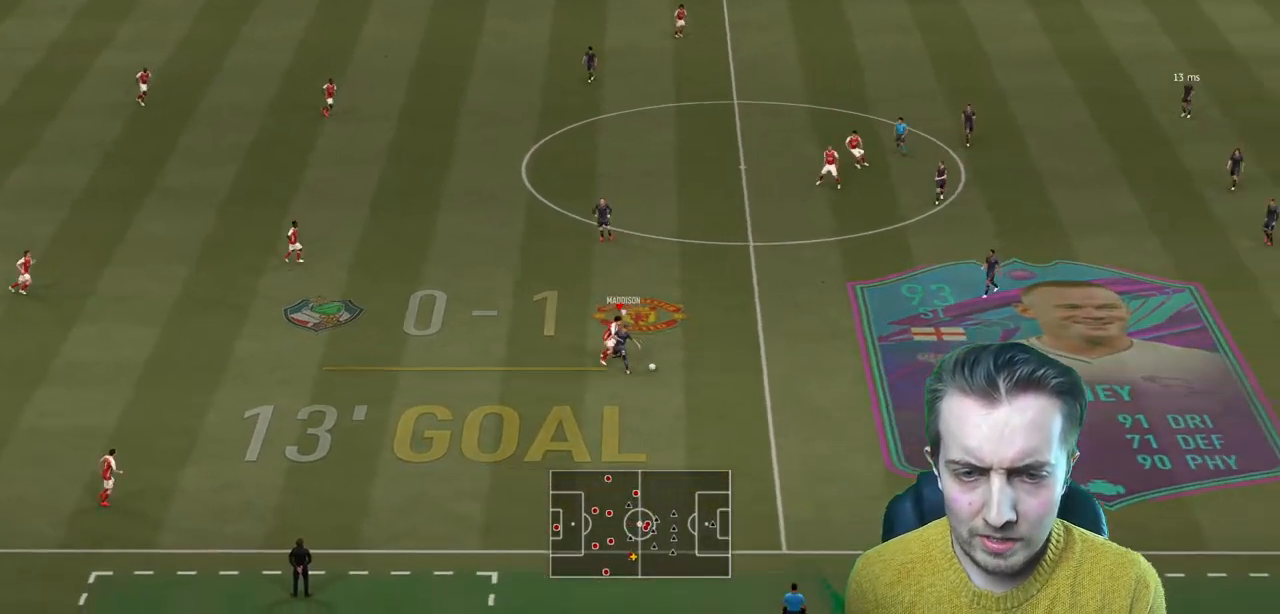
{"buttons": ["L2", "R2"], "left_stick": "down-right", "right_stick": "center", "events": [[501, "L2", "down"]]}
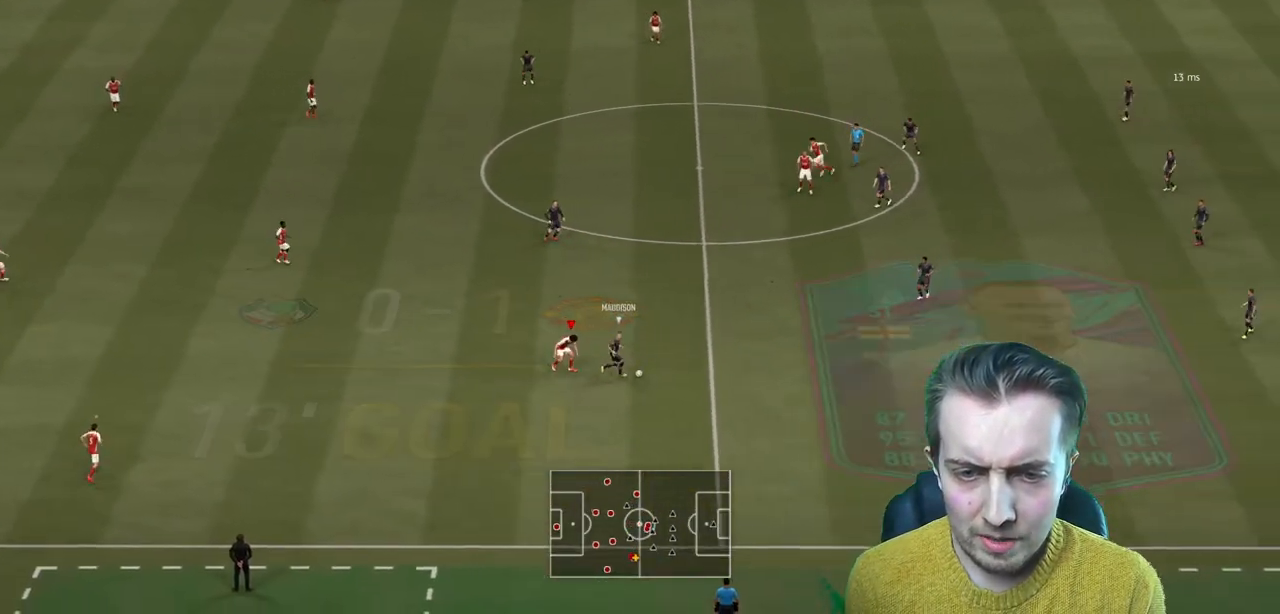
{"buttons": ["L2", "R2"], "left_stick": "right", "right_stick": "center", "events": [[233, "L2", "up"], [300, "left_stick", "right"], [333, "L2", "down"]]}
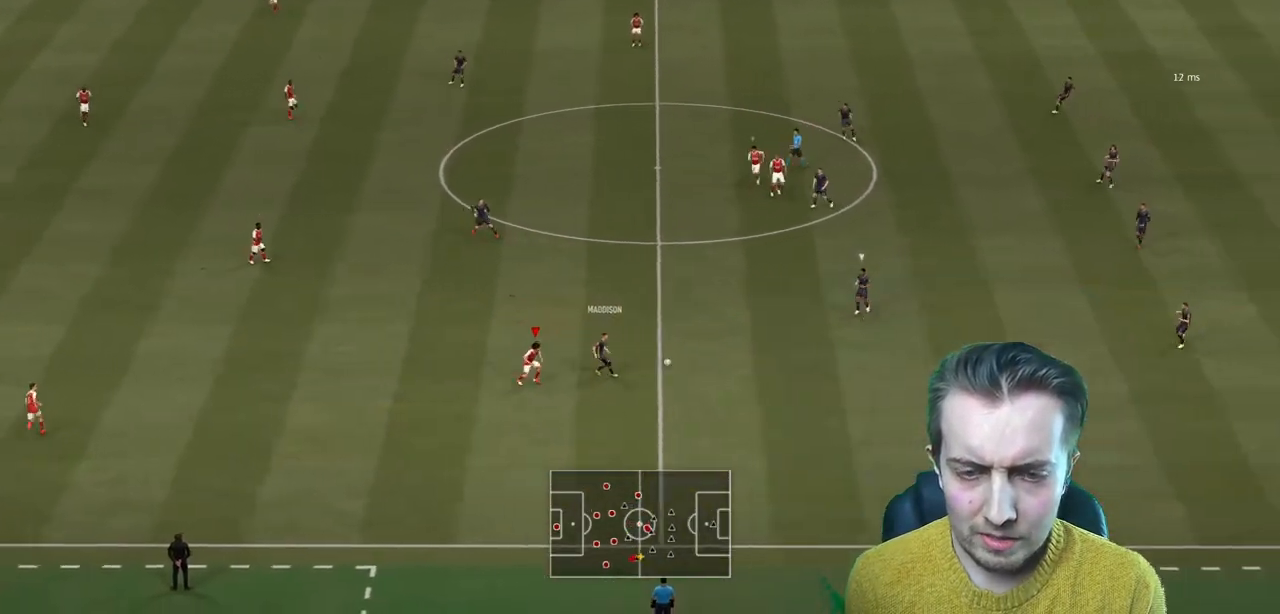
{"buttons": [], "left_stick": "center", "right_stick": "center", "events": [[200, "left_stick", "up-right"], [401, "L2", "up"], [401, "R2", "up"], [401, "left_stick", "center"]]}